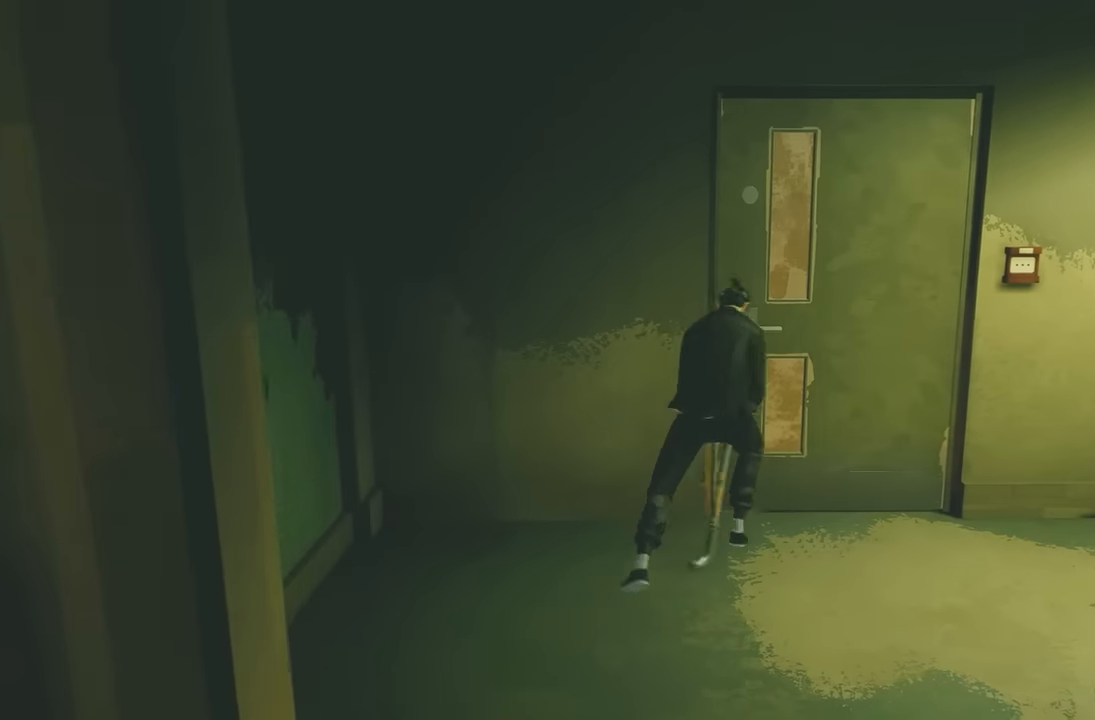
Gameplay with a controller (Xbox layout); each line is a JSON object with the inputs held at the frame after it. "events" lists button and stick changes between this image and that frame as [ms after this image, input, new state], when the widget could be followed in between. Not read: L2.
{"buttons": ["R2"], "left_stick": "up-right", "right_stick": "right", "events": [[50, "left_stick", "up-right"], [133, "A", "up"], [267, "left_stick", "up"], [433, "left_stick", "up-right"], [450, "right_stick", "right"]]}
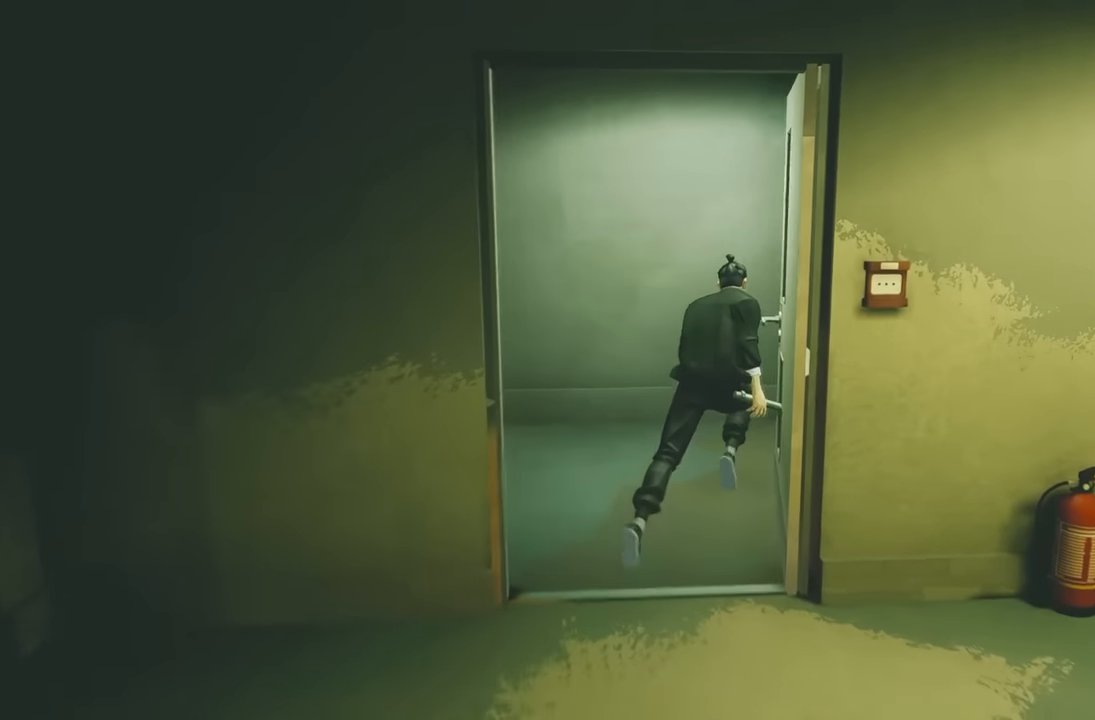
{"buttons": ["R2"], "left_stick": "up-right", "right_stick": "right", "events": []}
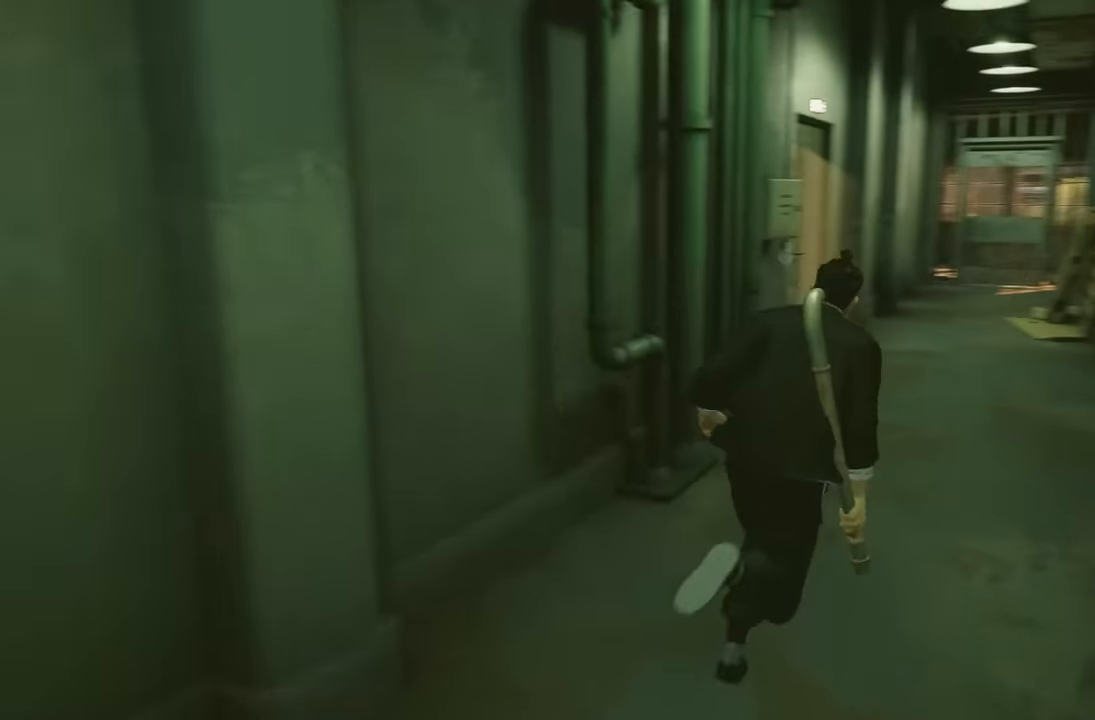
{"buttons": ["R2"], "left_stick": "up", "right_stick": "down-left", "events": [[50, "left_stick", "up"], [133, "right_stick", "center"], [500, "right_stick", "down-left"]]}
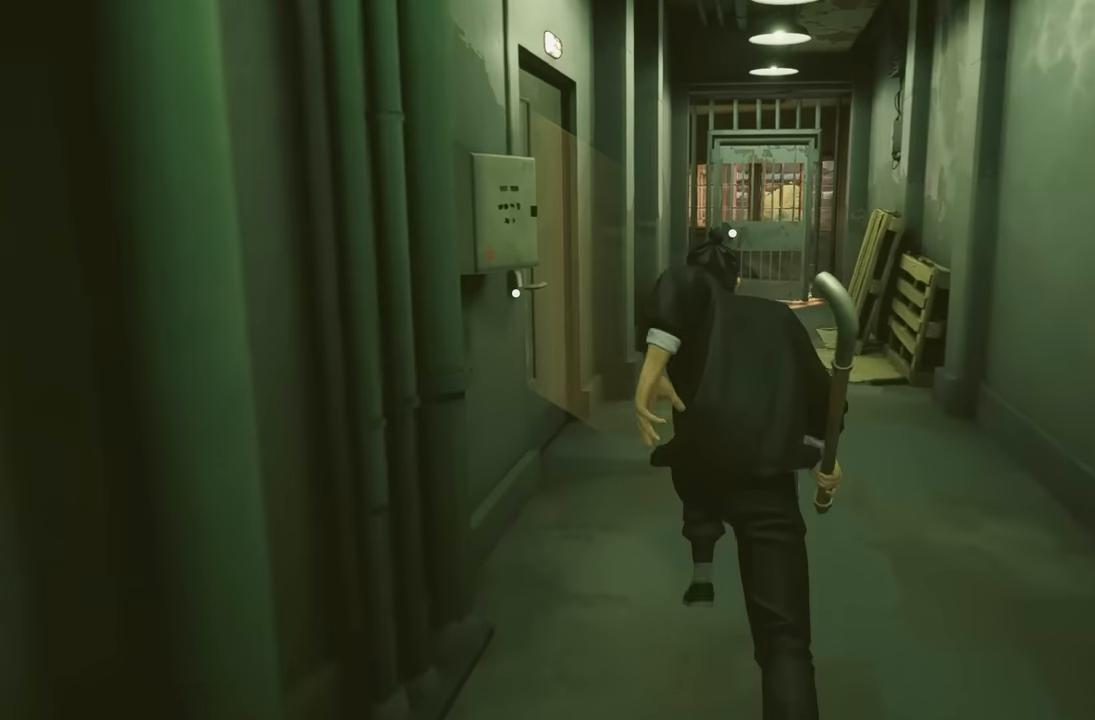
{"buttons": ["R2"], "left_stick": "up-left", "right_stick": "center", "events": [[150, "right_stick", "center"], [250, "left_stick", "up-left"], [317, "A", "down"], [483, "A", "up"]]}
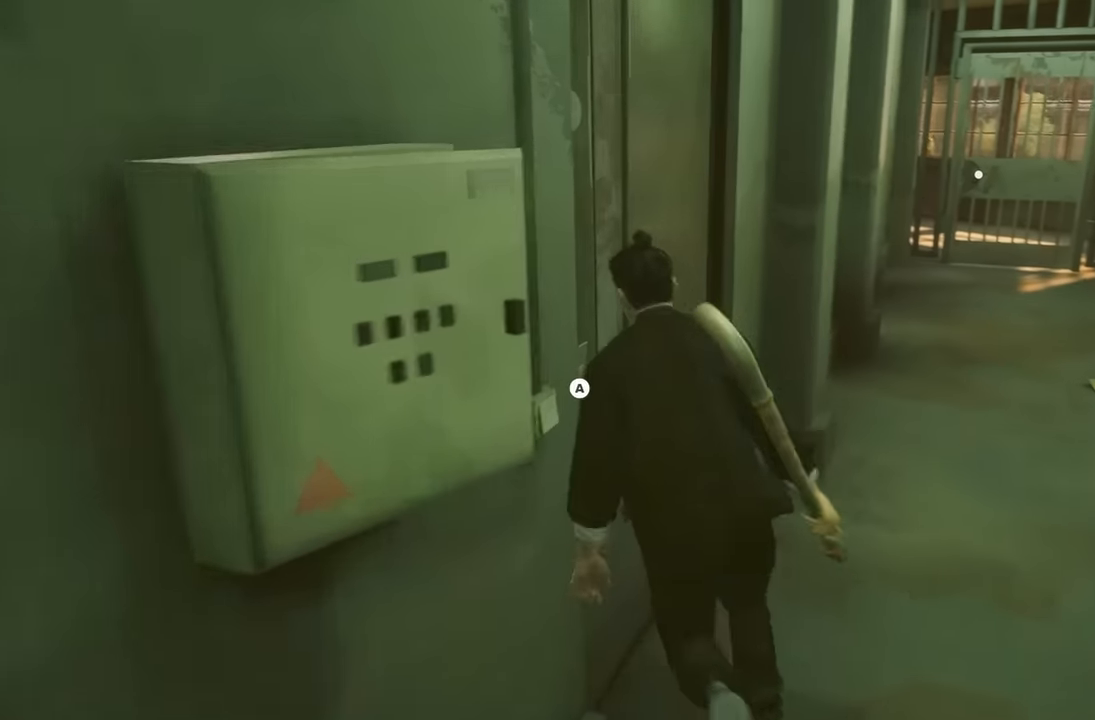
{"buttons": [], "left_stick": "center", "right_stick": "center", "events": [[100, "A", "down"], [283, "A", "up"], [417, "R2", "up"], [483, "left_stick", "center"]]}
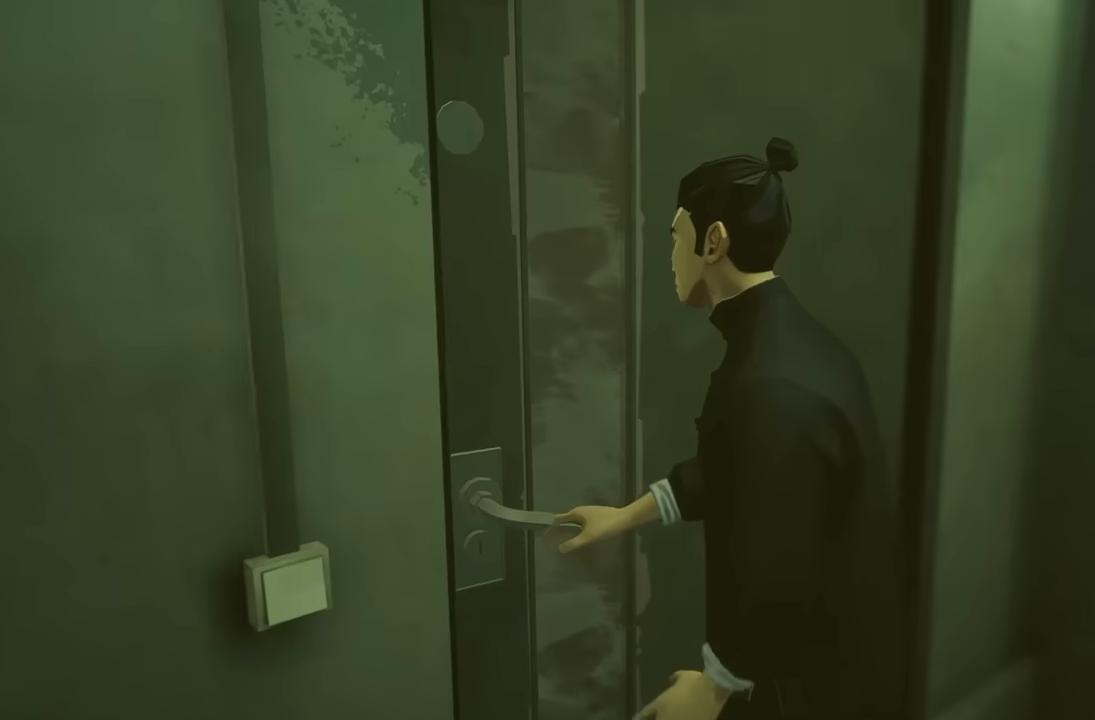
{"buttons": [], "left_stick": "center", "right_stick": "center", "events": []}
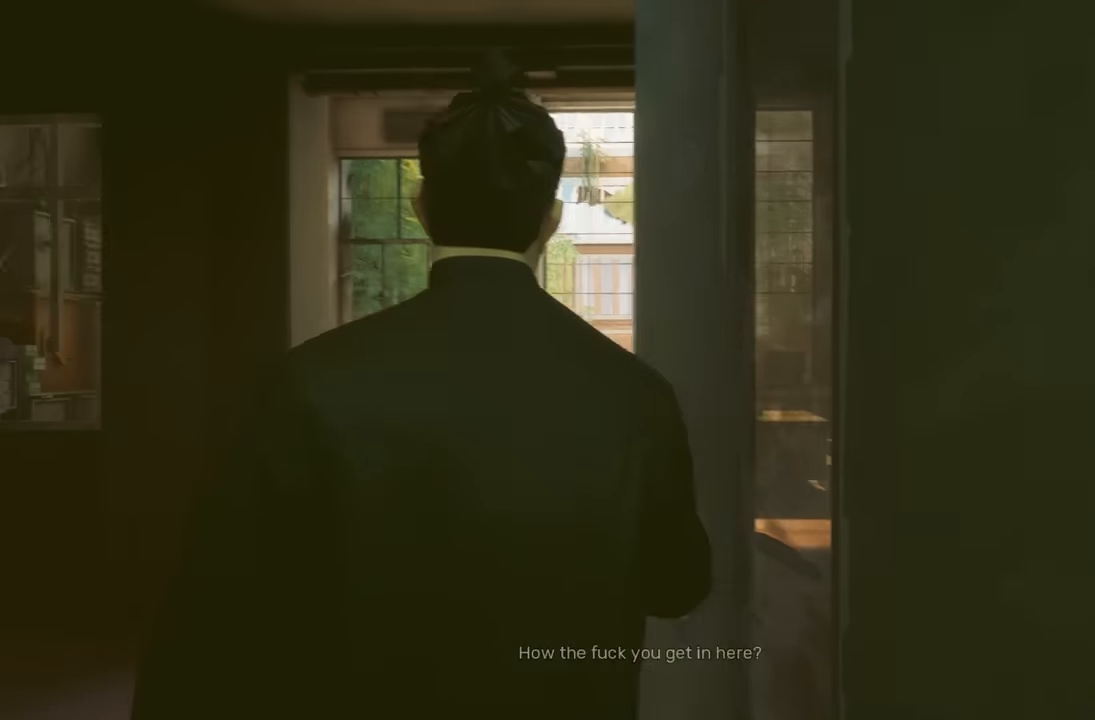
{"buttons": [], "left_stick": "up", "right_stick": "right", "events": [[33, "left_stick", "up"], [467, "right_stick", "right"]]}
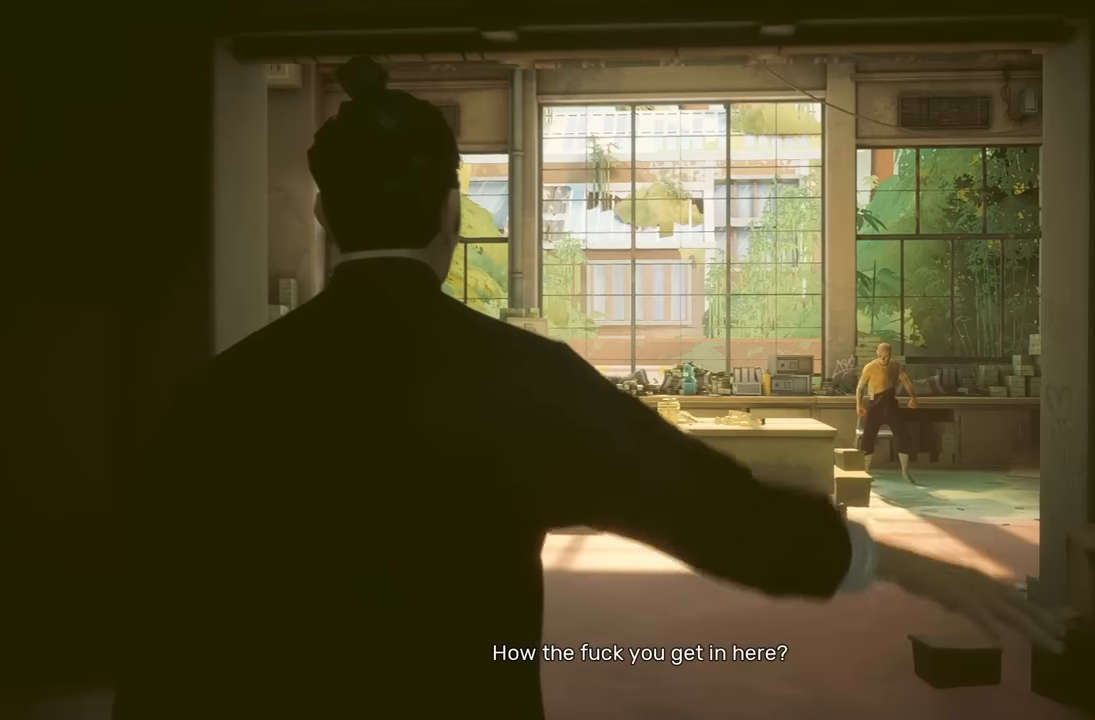
{"buttons": [], "left_stick": "up", "right_stick": "center", "events": [[233, "right_stick", "center"]]}
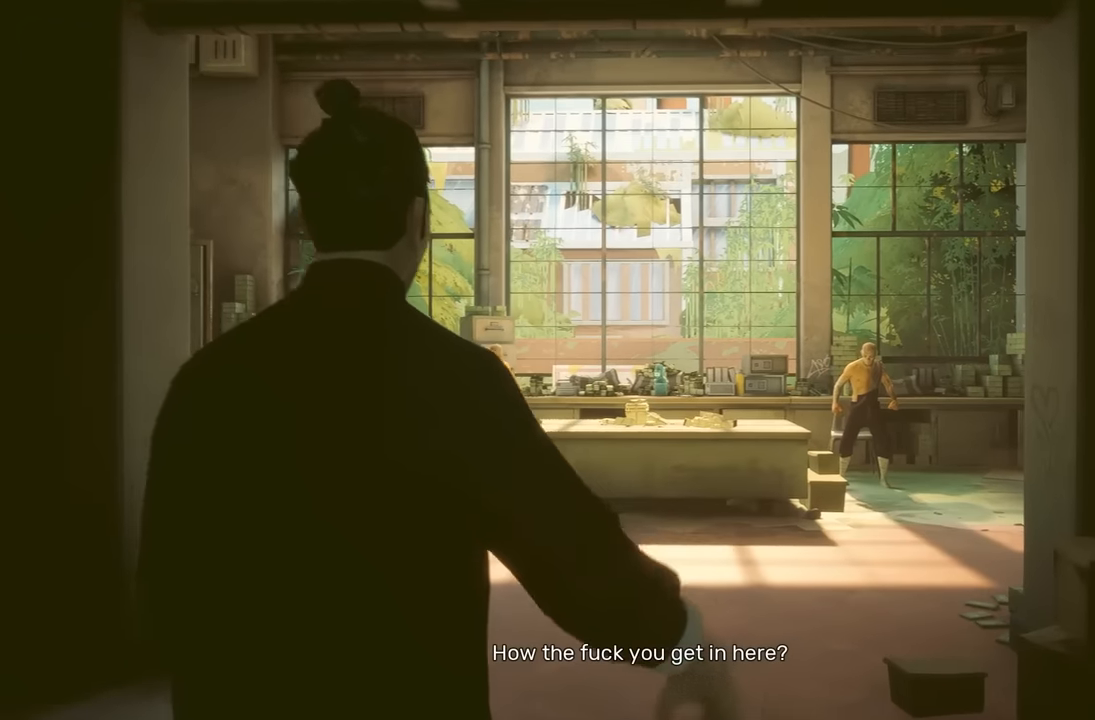
{"buttons": [], "left_stick": "up", "right_stick": "center", "events": []}
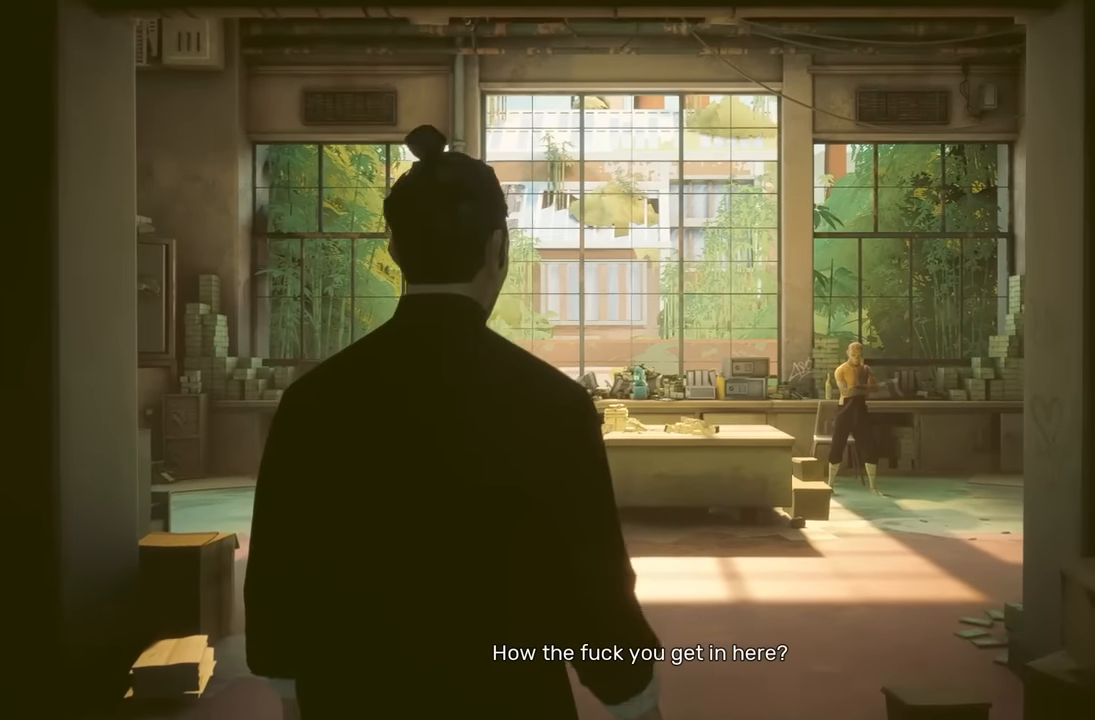
{"buttons": ["R2"], "left_stick": "up", "right_stick": "down-right", "events": [[333, "R2", "down"], [417, "right_stick", "right"], [483, "right_stick", "down-right"]]}
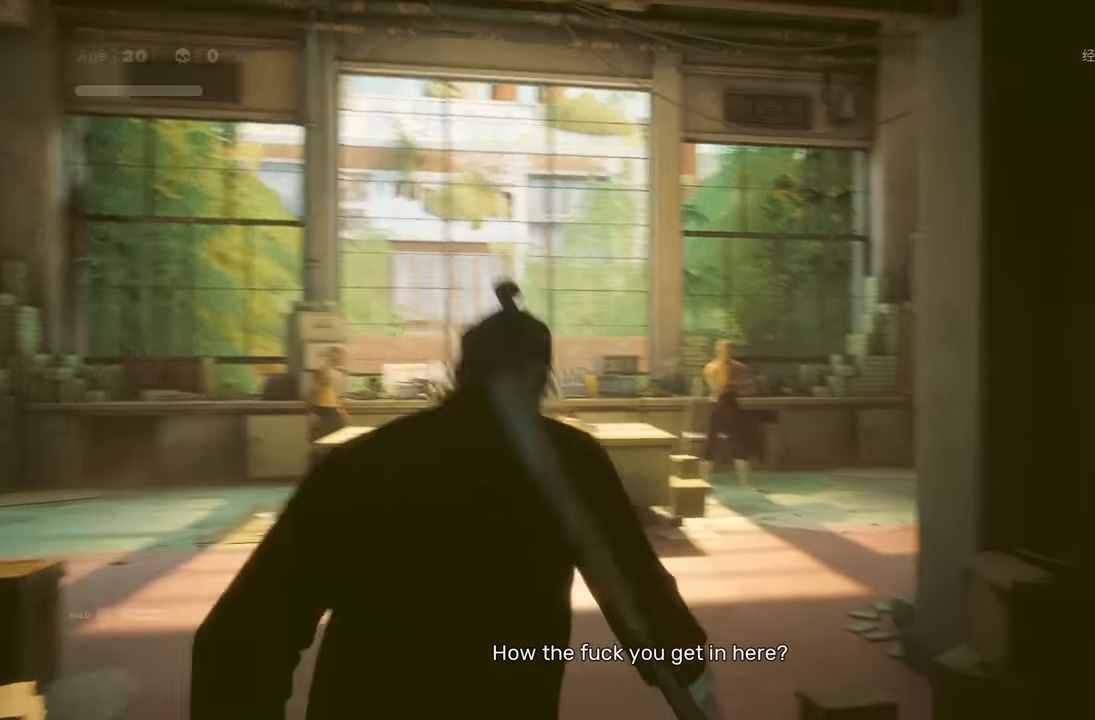
{"buttons": ["R2"], "left_stick": "up", "right_stick": "center", "events": [[150, "right_stick", "center"]]}
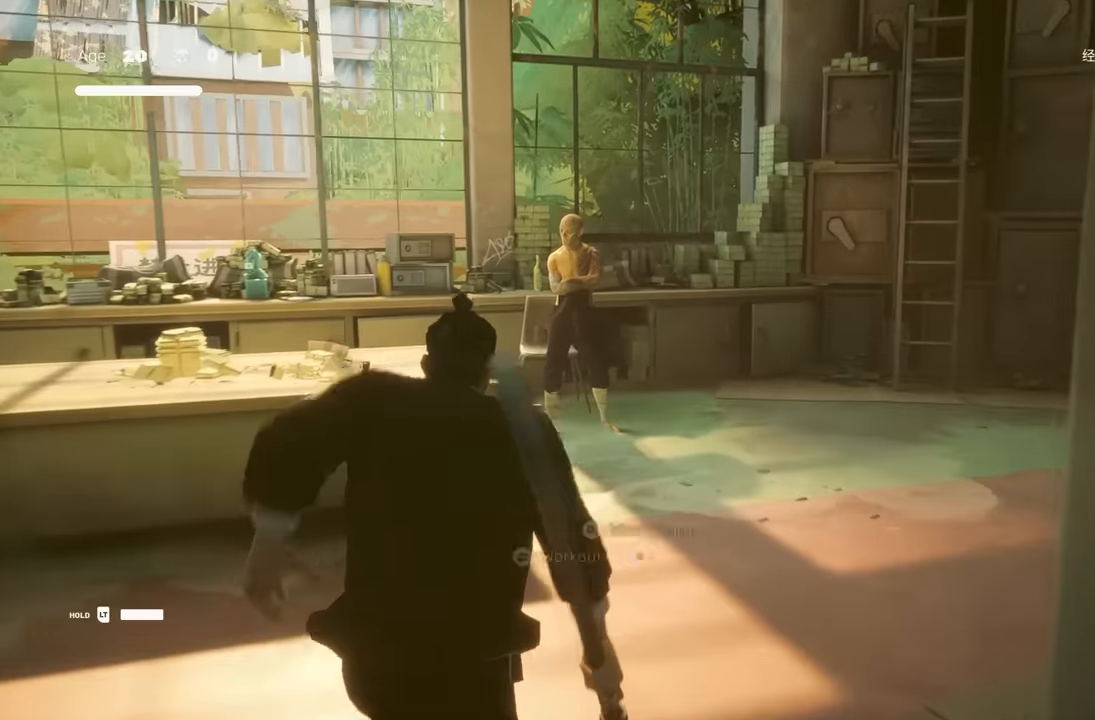
{"buttons": ["Y", "R2"], "left_stick": "up", "right_stick": "center", "events": [[467, "Y", "down"]]}
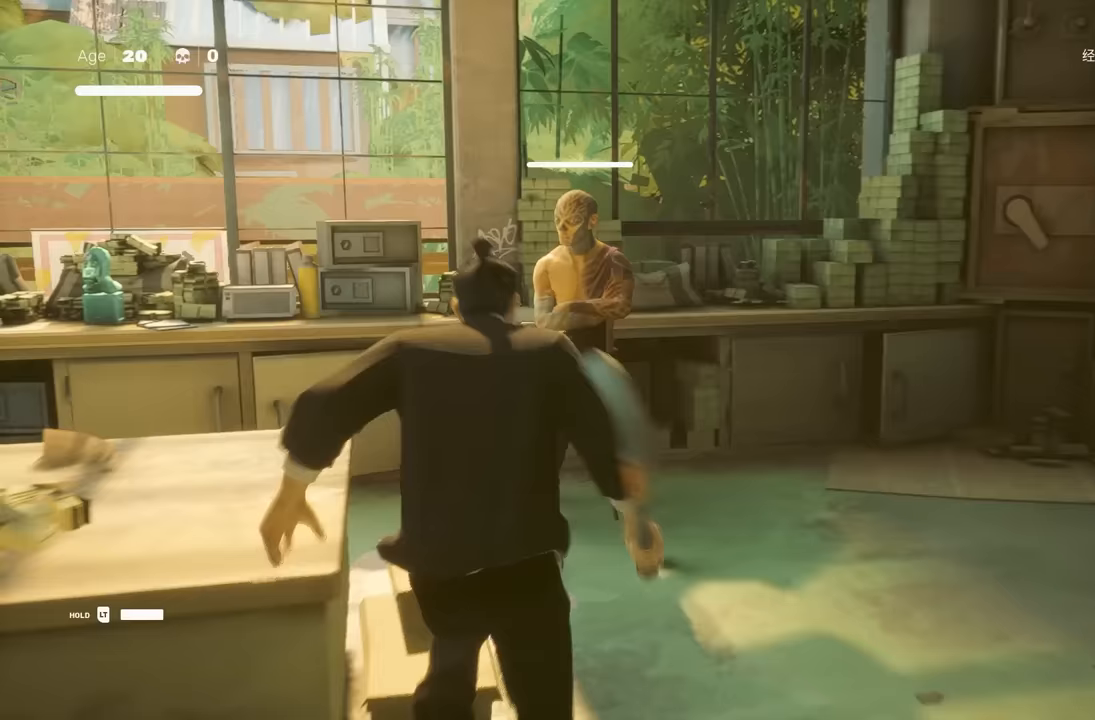
{"buttons": ["Y"], "left_stick": "center", "right_stick": "center", "events": [[117, "Y", "up"], [133, "R2", "up"], [167, "left_stick", "center"], [233, "Y", "down"], [333, "Y", "up"], [450, "Y", "down"]]}
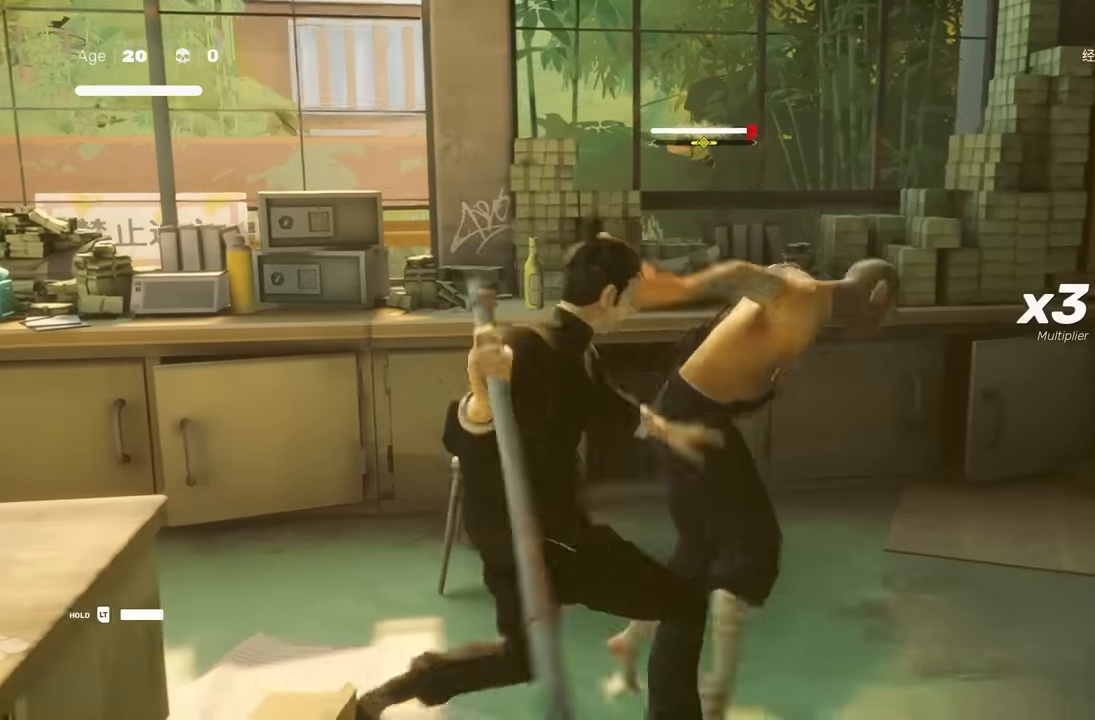
{"buttons": [], "left_stick": "center", "right_stick": "center", "events": [[50, "Y", "up"], [150, "Y", "down"], [267, "Y", "up"]]}
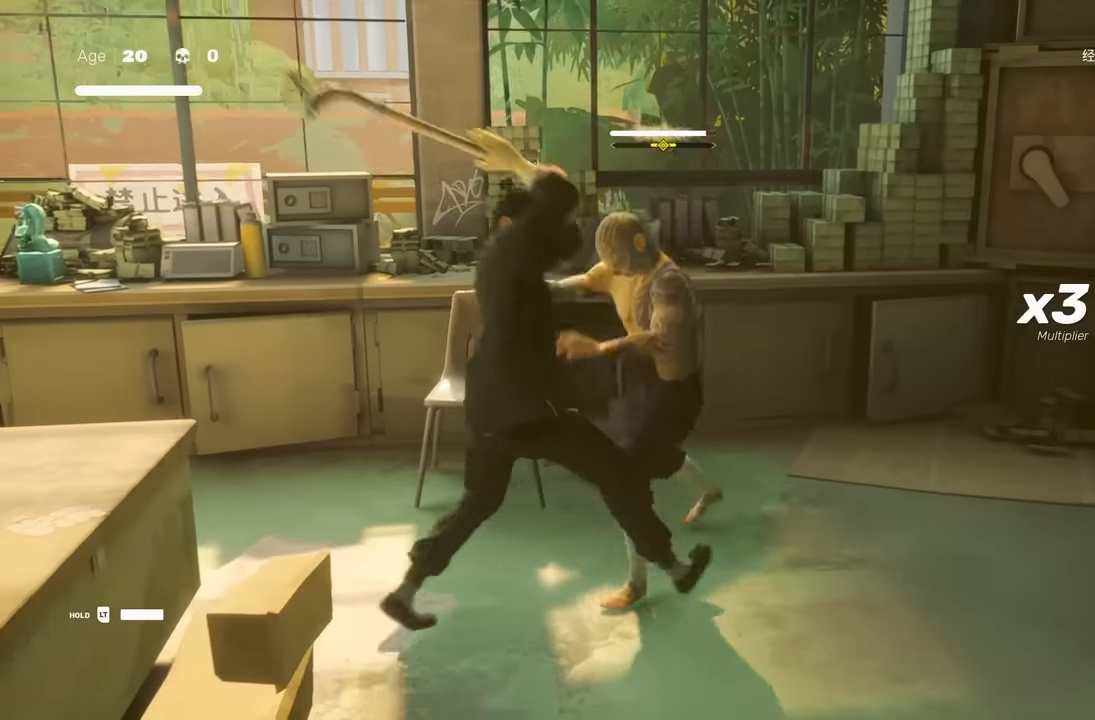
{"buttons": [], "left_stick": "center", "right_stick": "center", "events": [[133, "R1", "down"], [267, "R1", "up"]]}
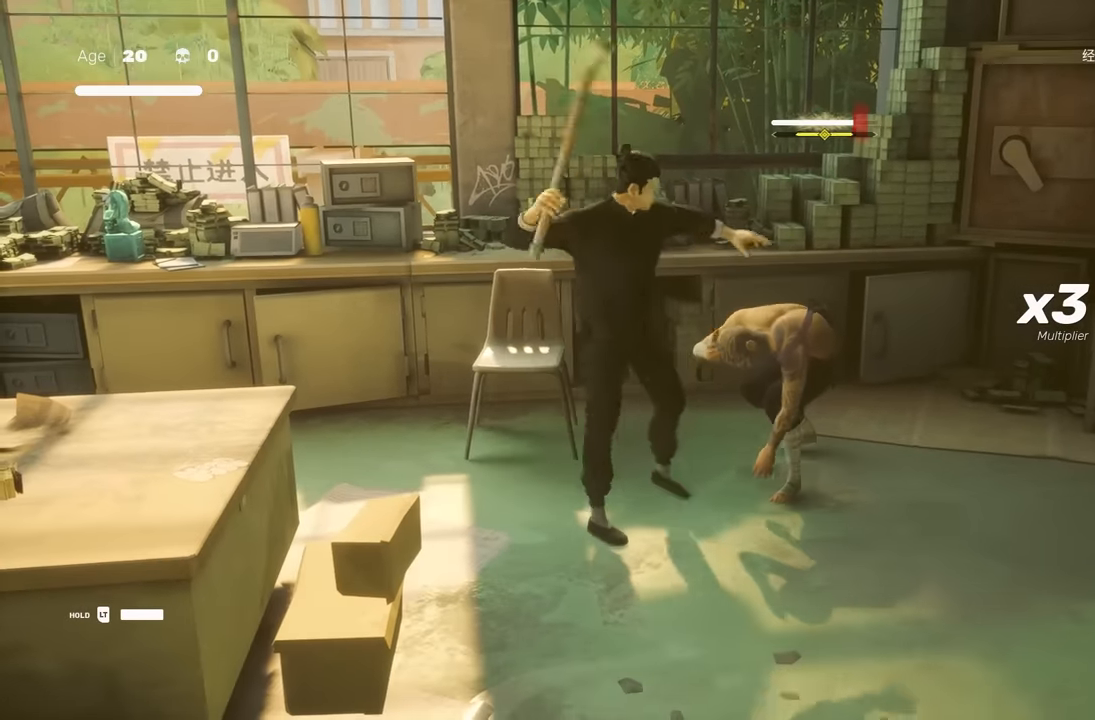
{"buttons": [], "left_stick": "center", "right_stick": "center", "events": [[117, "Y", "down"], [217, "Y", "up"]]}
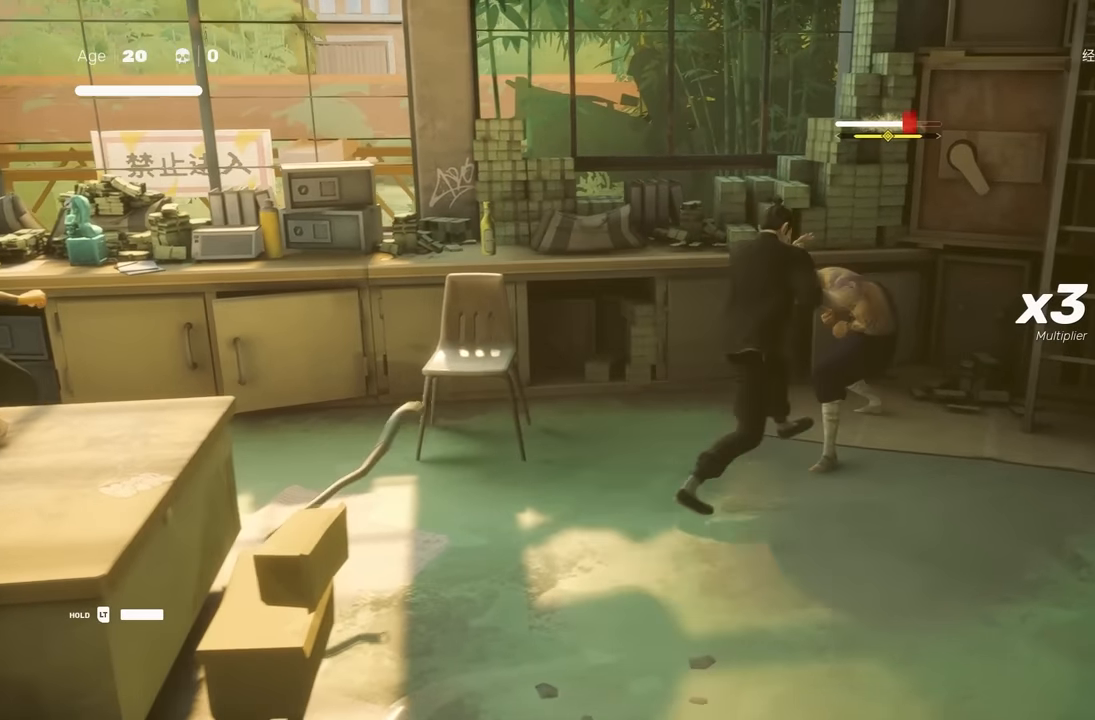
{"buttons": [], "left_stick": "center", "right_stick": "center", "events": [[50, "left_stick", "left"], [150, "A", "down"], [183, "X", "down"], [383, "A", "up"], [383, "X", "up"], [433, "left_stick", "center"]]}
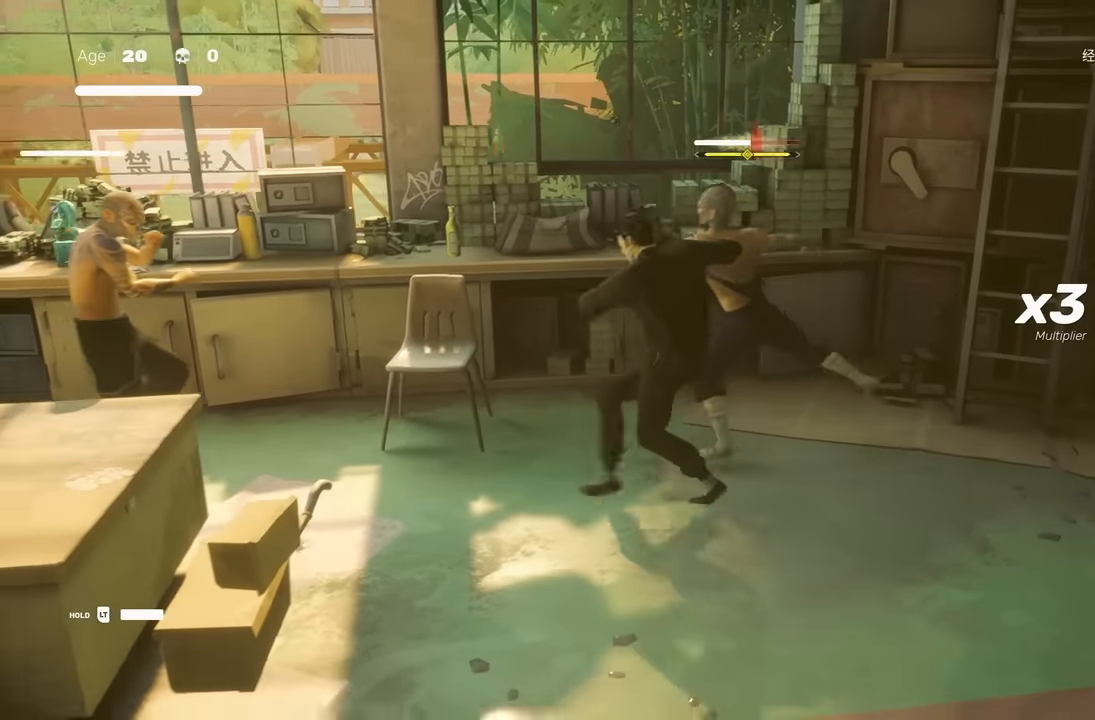
{"buttons": [], "left_stick": "center", "right_stick": "center", "events": [[117, "Y", "down"], [233, "Y", "up"]]}
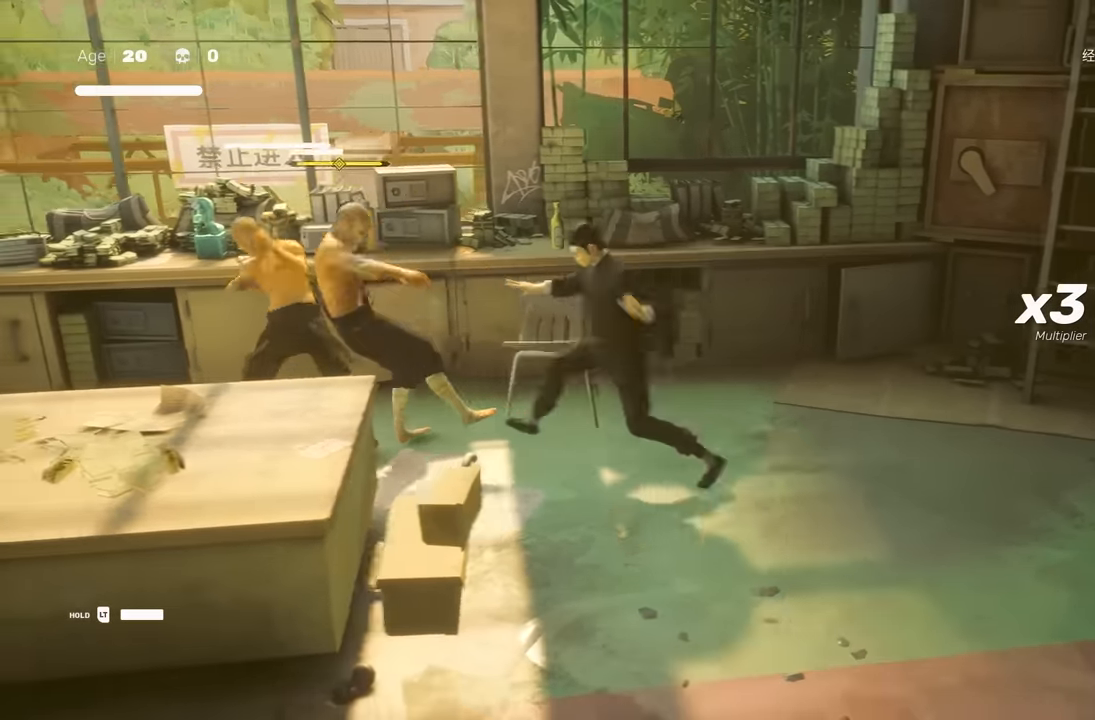
{"buttons": ["B", "Y"], "left_stick": "center", "right_stick": "center", "events": [[300, "B", "down"], [317, "Y", "down"]]}
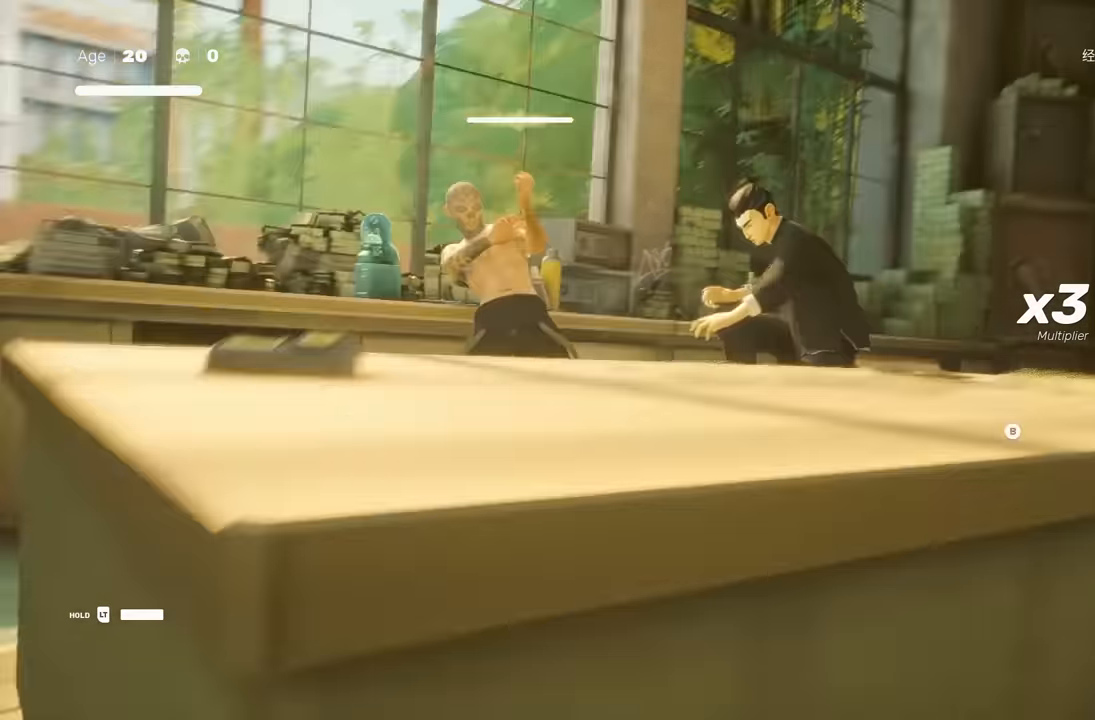
{"buttons": [], "left_stick": "center", "right_stick": "center", "events": [[33, "B", "up"], [33, "Y", "up"]]}
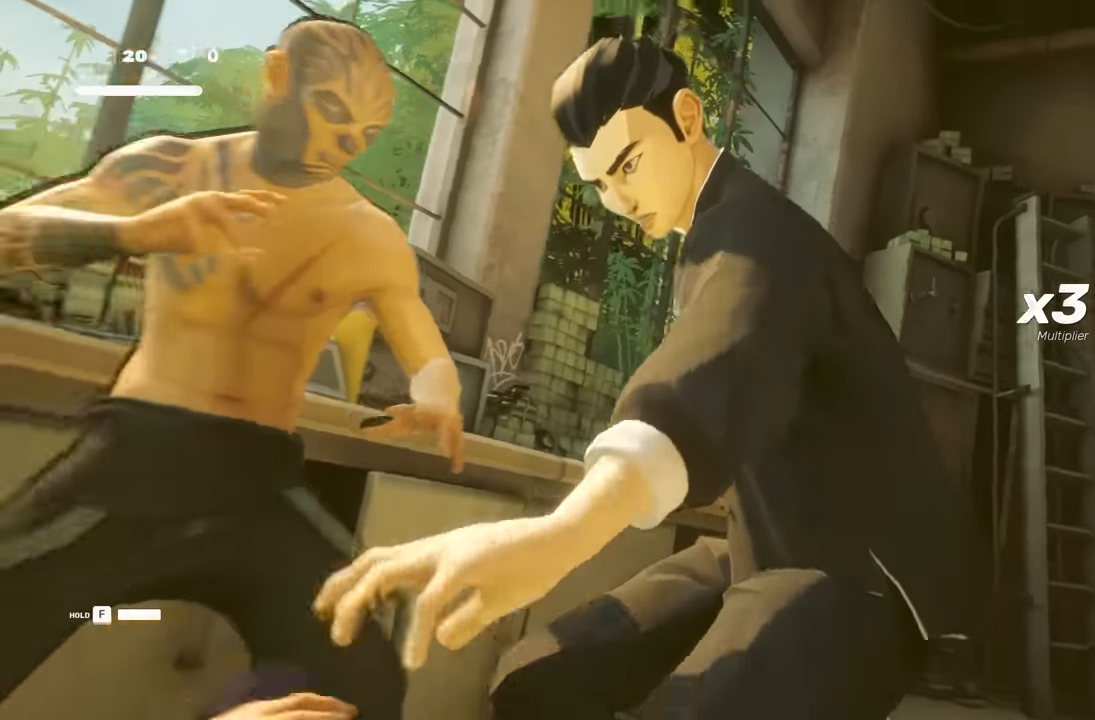
{"buttons": [], "left_stick": "center", "right_stick": "center", "events": []}
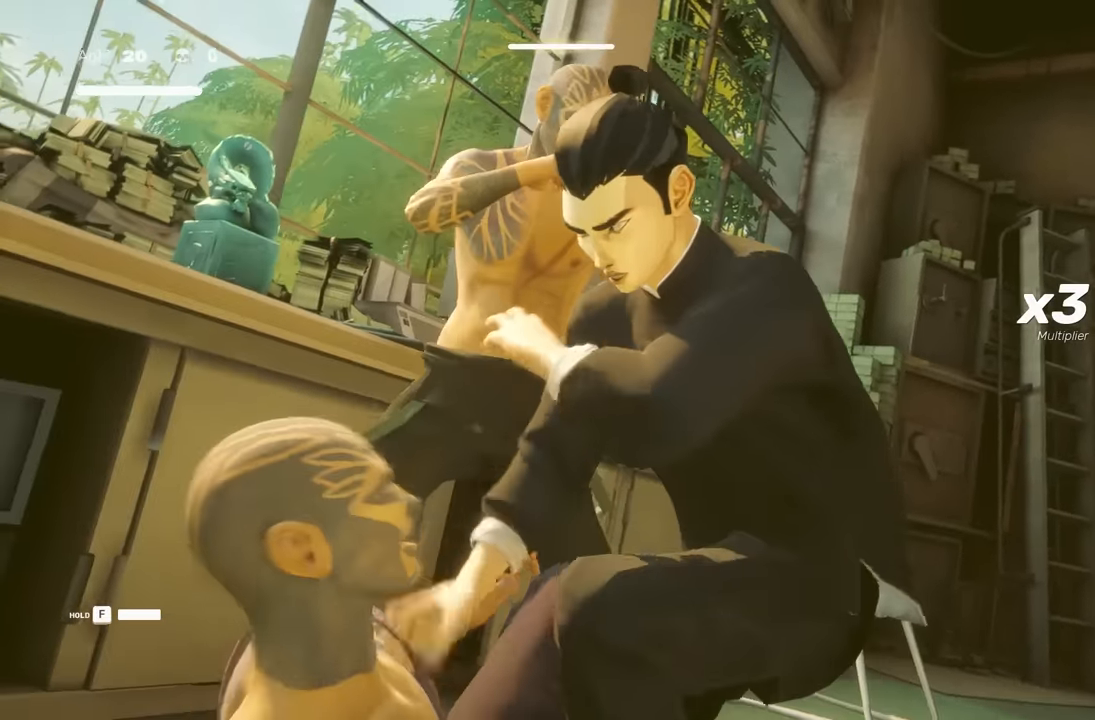
{"buttons": [], "left_stick": "center", "right_stick": "center", "events": []}
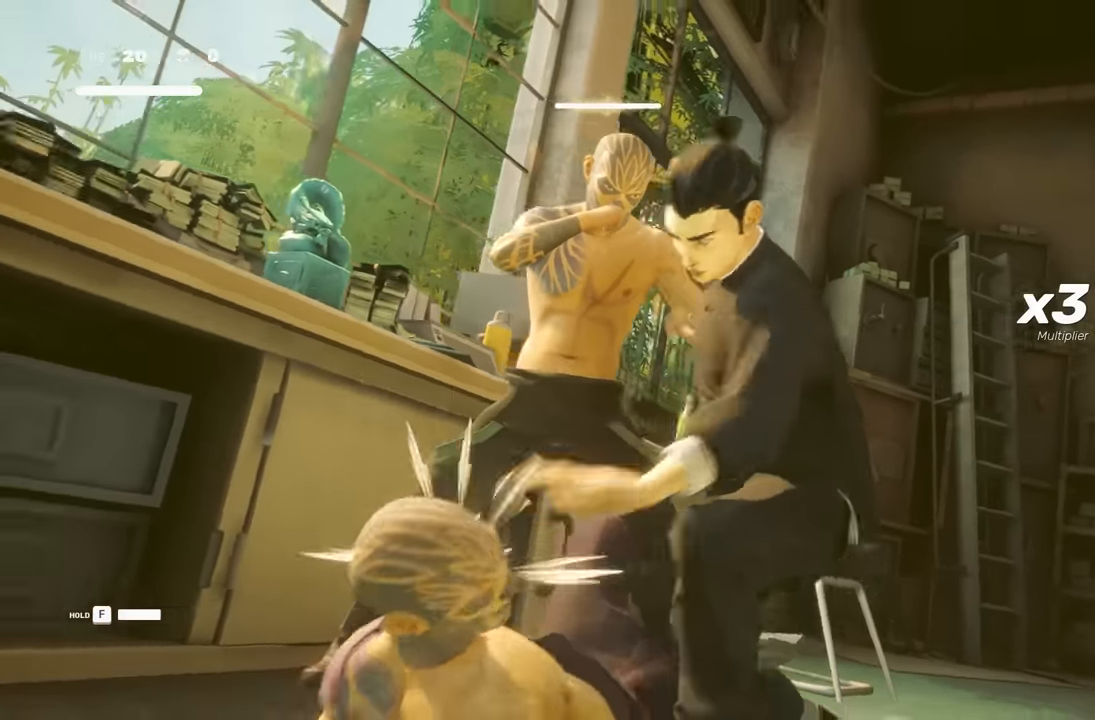
{"buttons": ["X"], "left_stick": "center", "right_stick": "center", "events": [[33, "left_stick", "up"], [217, "left_stick", "down"], [400, "left_stick", "center"], [417, "X", "down"]]}
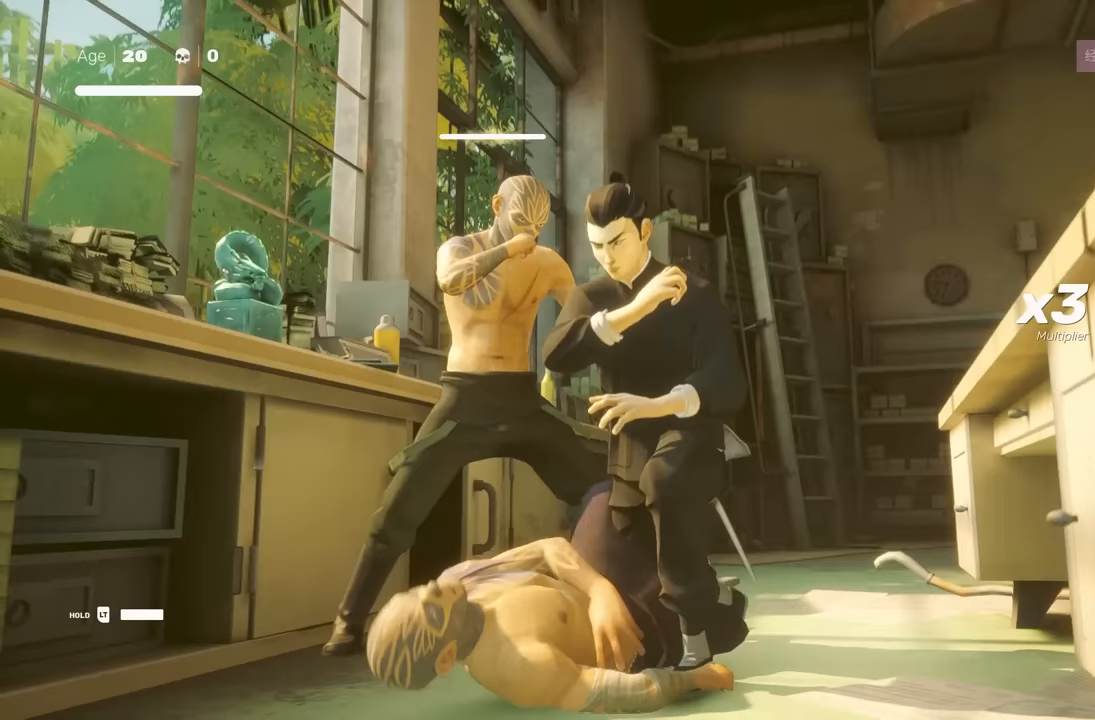
{"buttons": [], "left_stick": "center", "right_stick": "center", "events": [[50, "X", "up"], [333, "Y", "down"], [450, "Y", "up"]]}
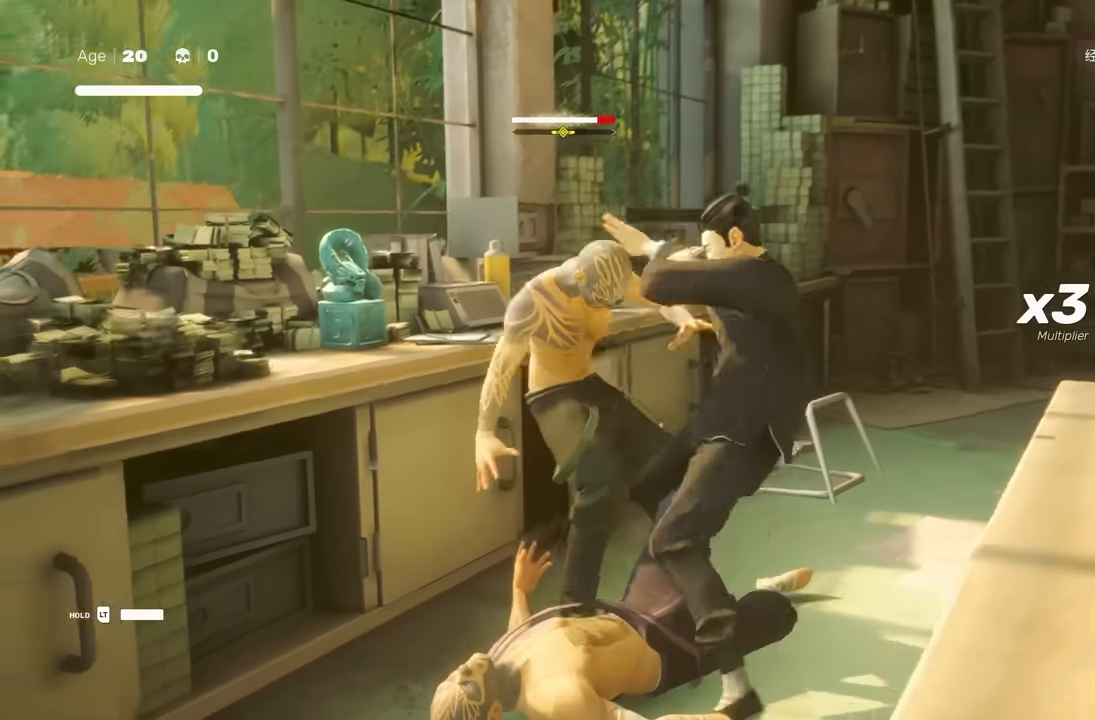
{"buttons": ["X"], "left_stick": "center", "right_stick": "center", "events": [[150, "left_stick", "up"], [267, "left_stick", "down"], [417, "X", "down"], [417, "left_stick", "center"]]}
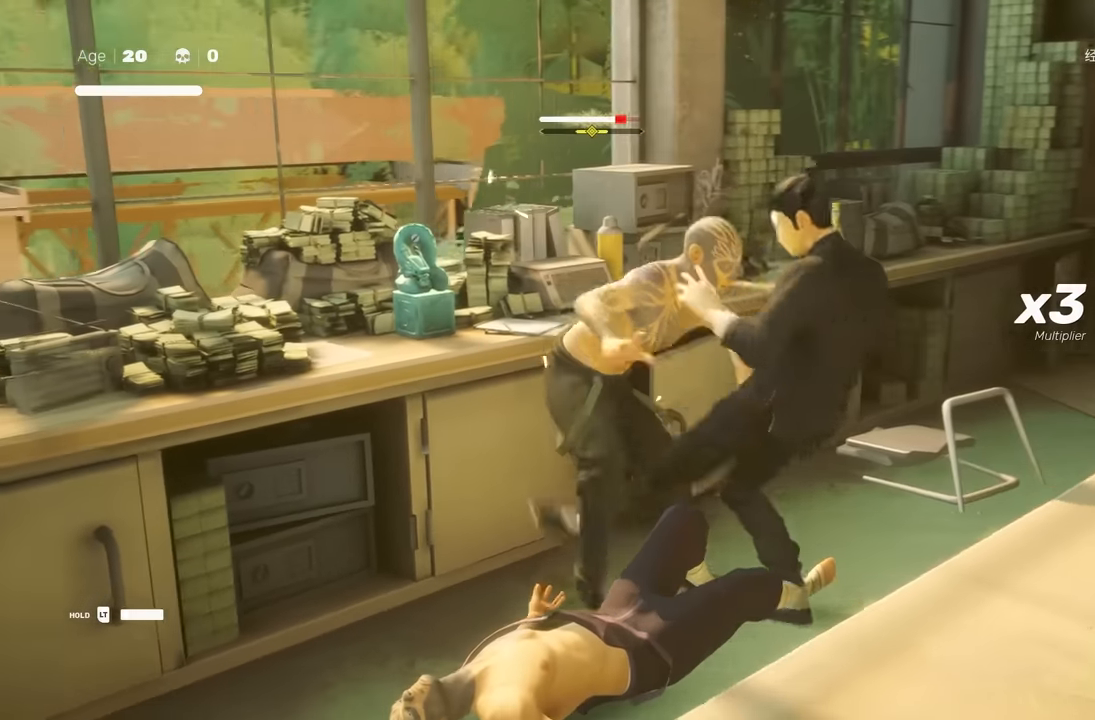
{"buttons": ["X"], "left_stick": "center", "right_stick": "center", "events": [[33, "X", "up"], [133, "left_stick", "up"], [267, "left_stick", "center"], [333, "left_stick", "up"], [433, "X", "down"], [433, "left_stick", "center"]]}
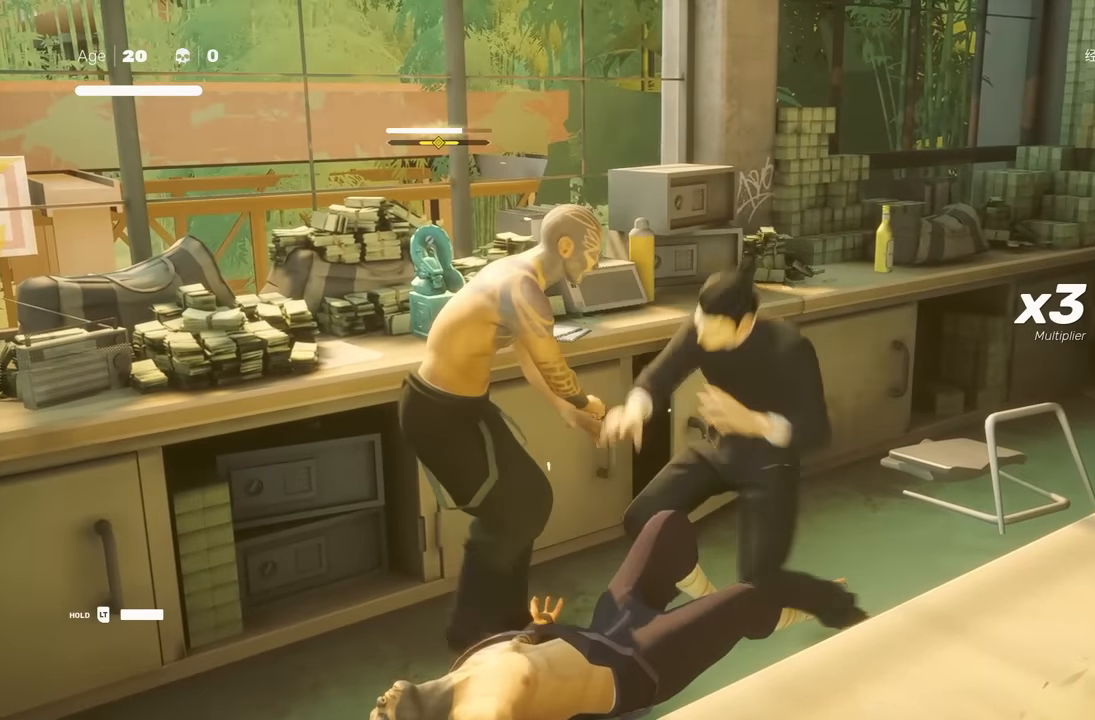
{"buttons": [], "left_stick": "center", "right_stick": "center", "events": [[33, "X", "up"], [50, "left_stick", "up"], [233, "left_stick", "down"], [300, "left_stick", "center"]]}
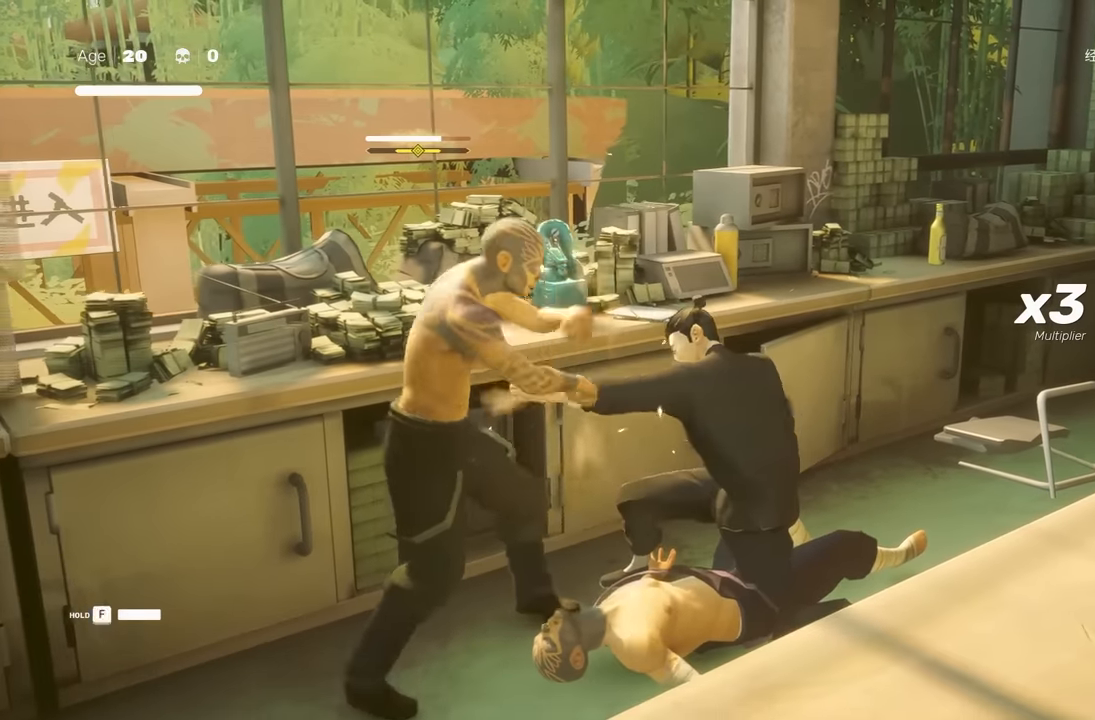
{"buttons": ["L1"], "left_stick": "center", "right_stick": "center", "events": [[150, "L1", "down"]]}
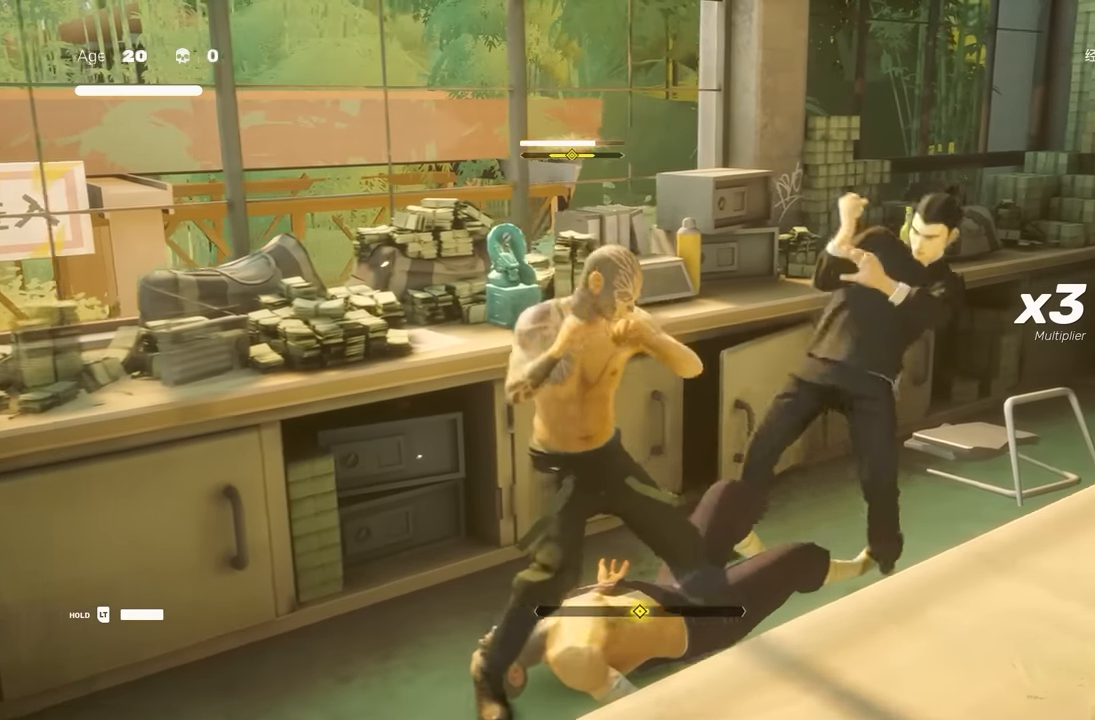
{"buttons": ["L1"], "left_stick": "center", "right_stick": "center", "events": [[33, "L1", "up"], [300, "L1", "down"]]}
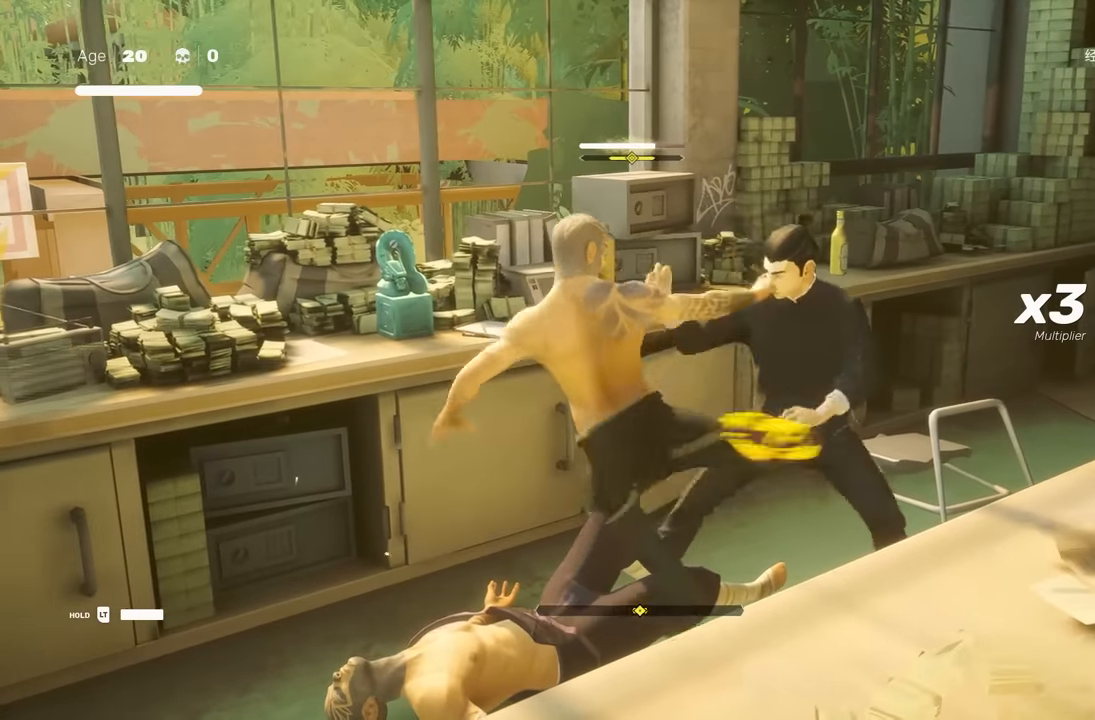
{"buttons": [], "left_stick": "center", "right_stick": "center", "events": [[283, "L1", "up"]]}